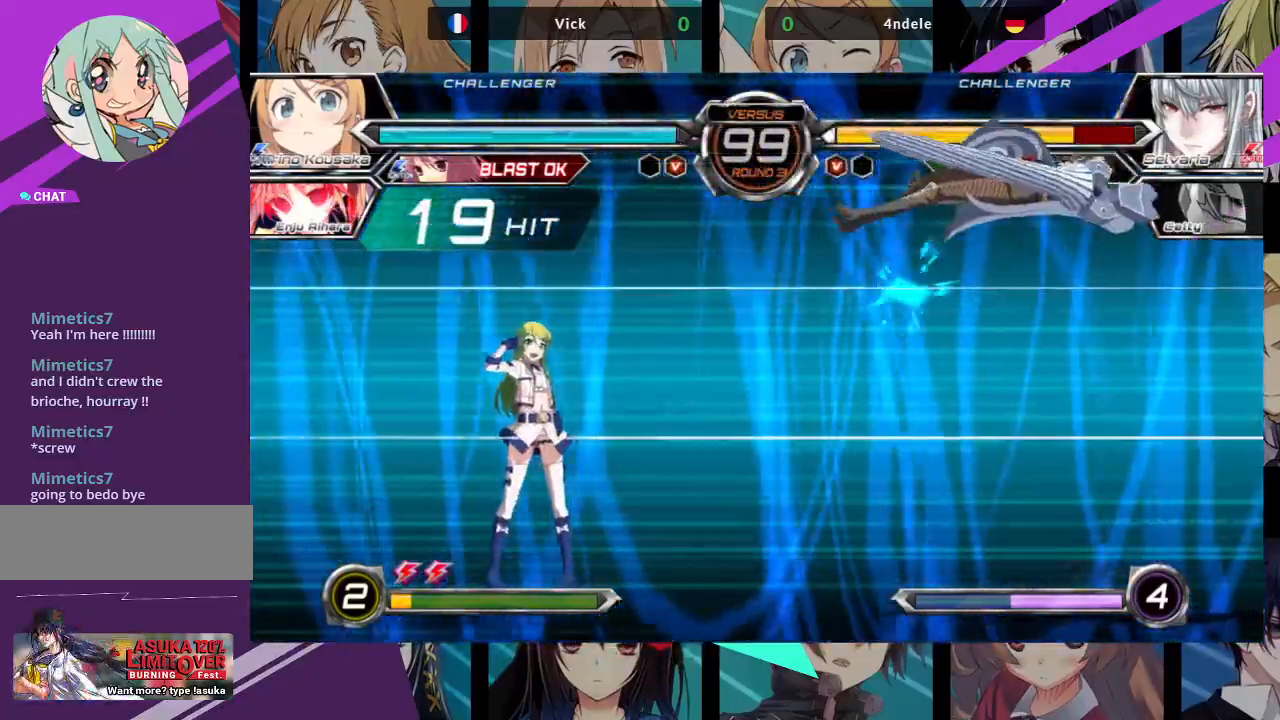
Gameplay with a controller (arcade stick); each line is a JSON object with the inputs held at the frame after it. "events" lists button and stick changes between this image and that frame as [ms after this image, input, new state], when the widget could be followed in between. Not read: L3 R3.
{"buttons": [], "left_stick": "right", "events": [[67, "left_stick", "right"], [133, "left_stick", "center"], [200, "left_stick", "right"]]}
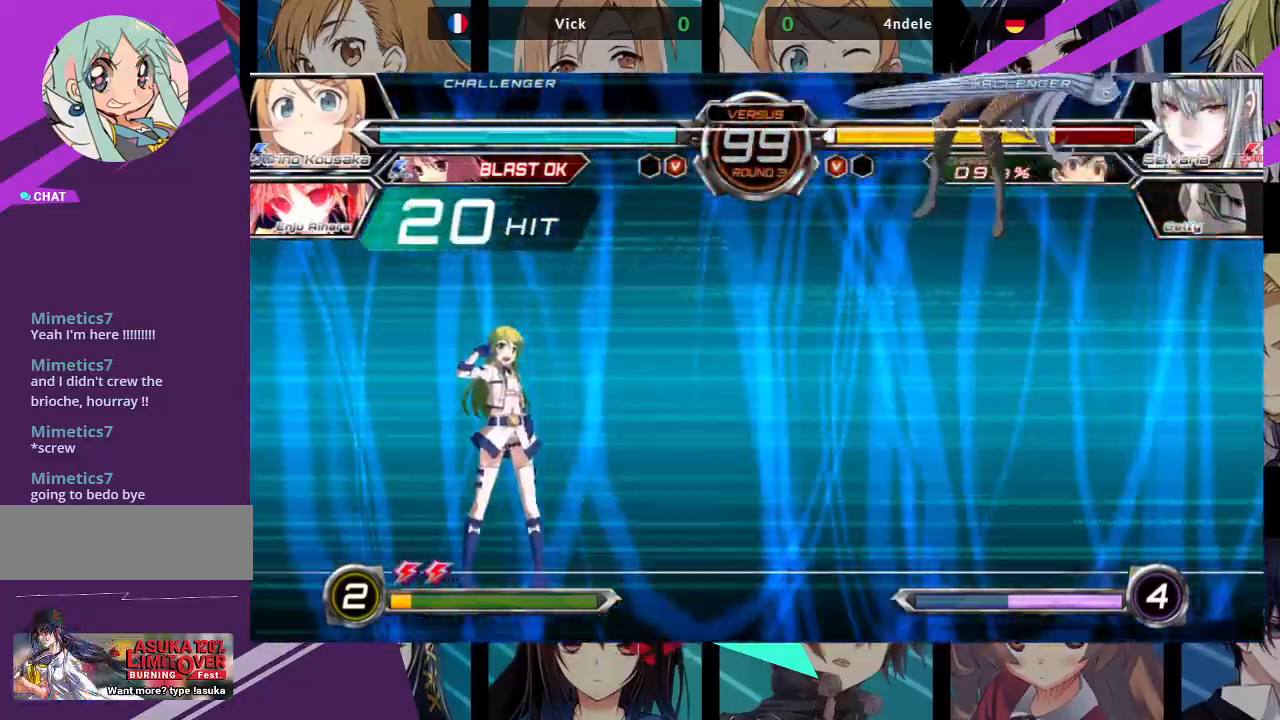
{"buttons": [], "left_stick": "right", "events": [[100, "left_stick", "center"], [217, "left_stick", "right"], [283, "left_stick", "center"], [367, "left_stick", "right"]]}
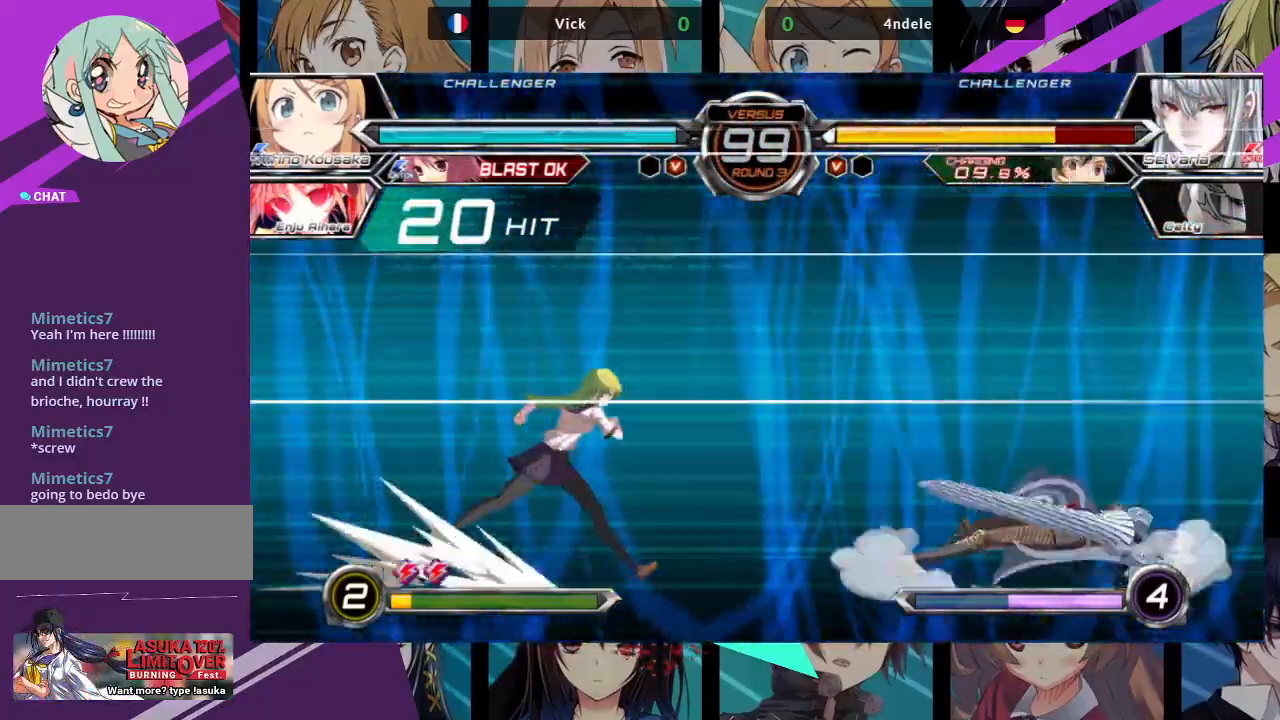
{"buttons": [], "left_stick": "center", "events": [[417, "left_stick", "center"]]}
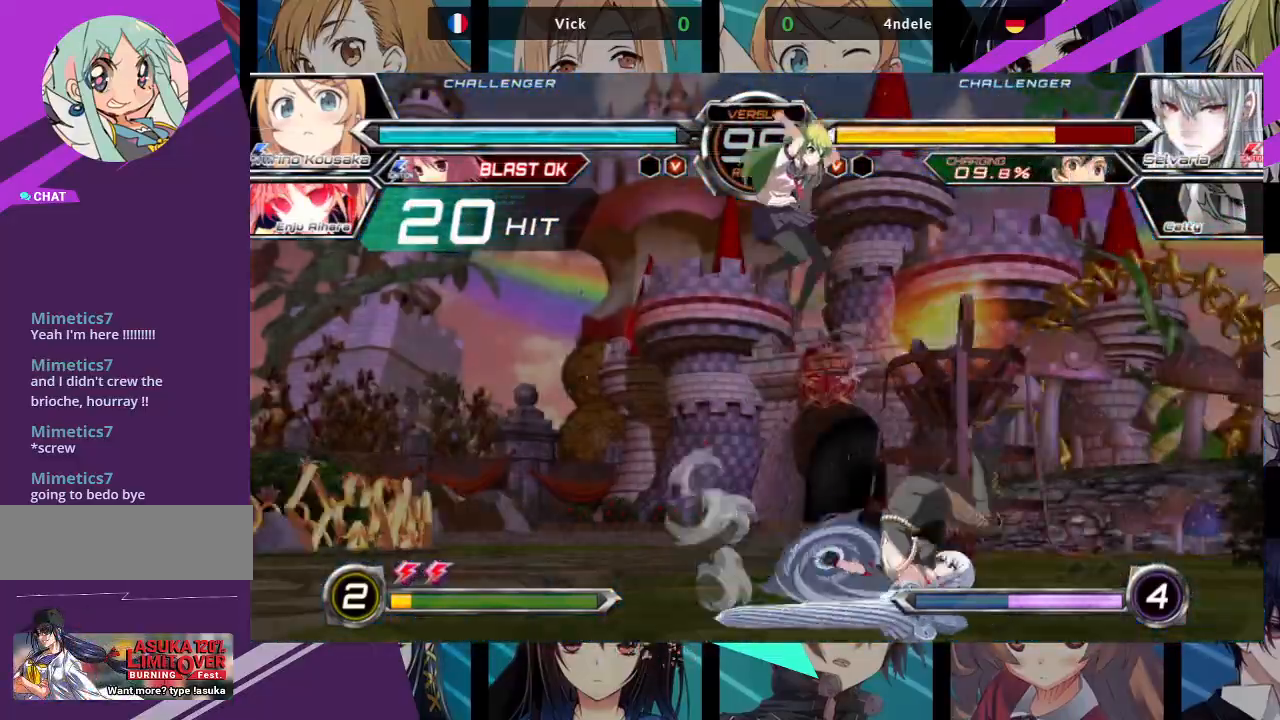
{"buttons": [], "left_stick": "right"}
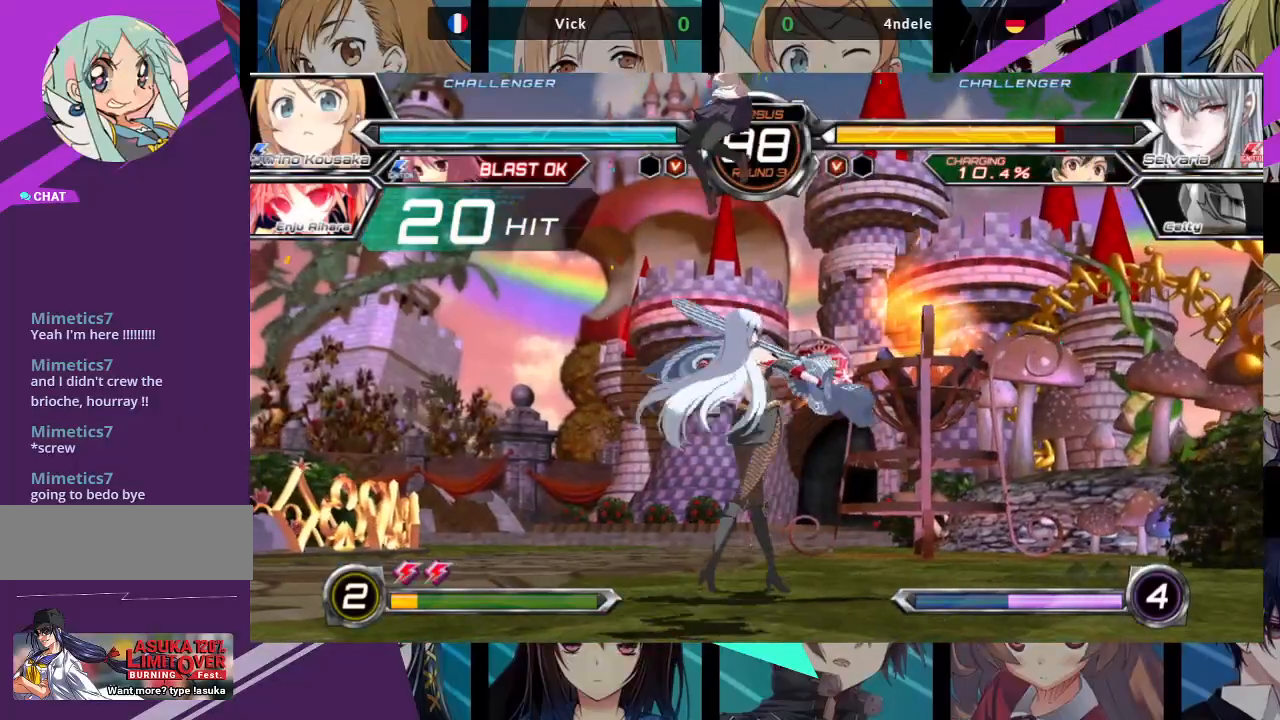
{"buttons": ["SQUARE"], "left_stick": "down-left", "events": [[17, "TRIANGLE", "down"], [167, "TRIANGLE", "up"], [200, "left_stick", "center"], [333, "left_stick", "down-left"], [483, "SQUARE", "down"]]}